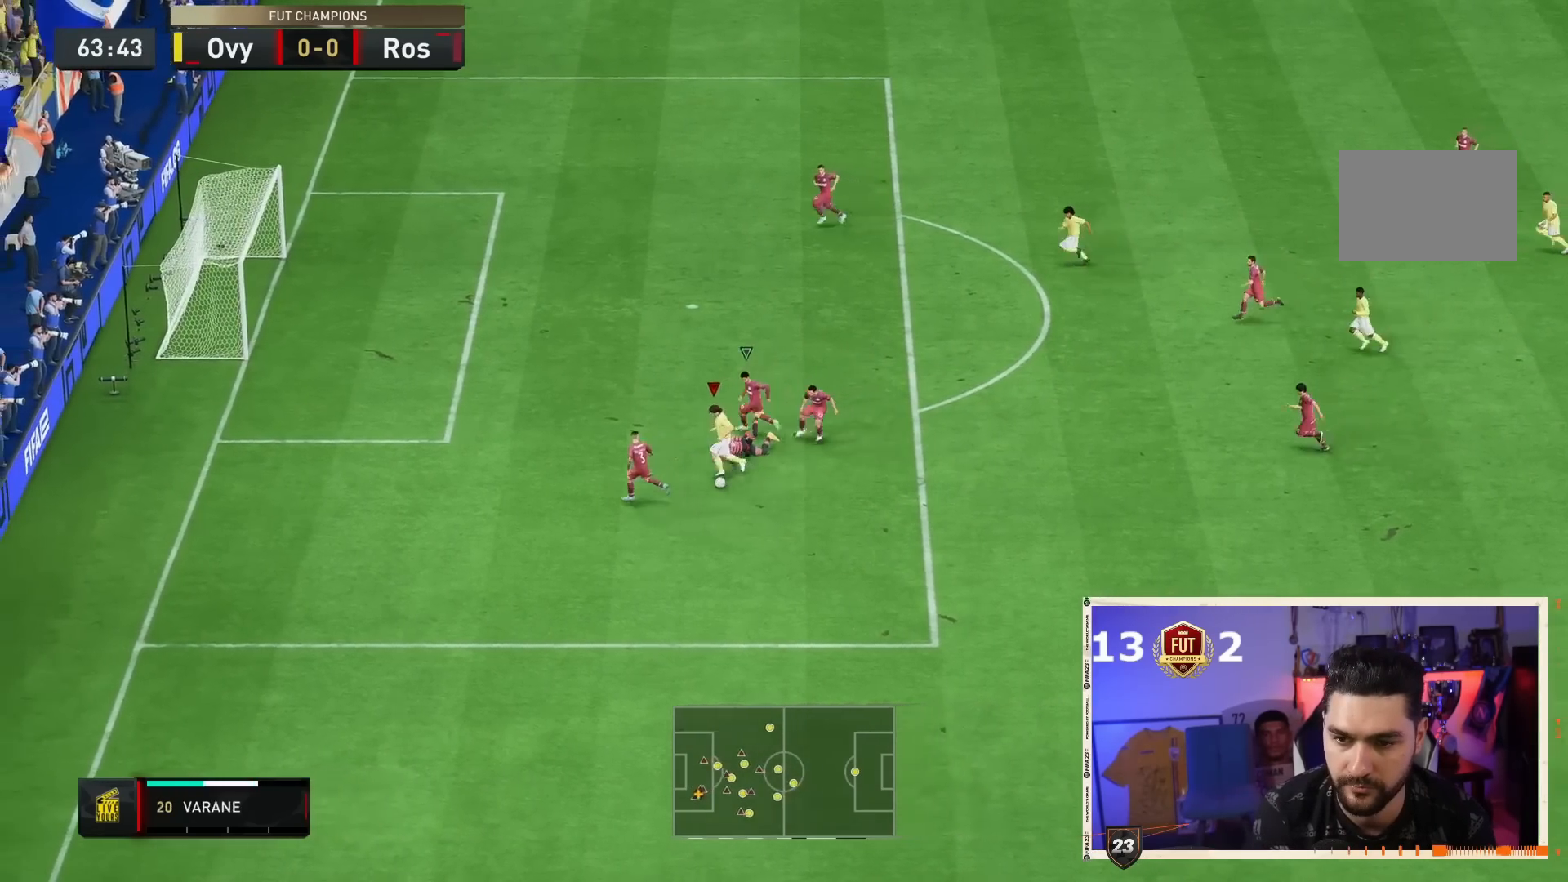
Gameplay with a controller (PlayStation layout); each line is a JSON object with the inputs held at the frame after it (dt_ms = milliseconds from this image to that frame). "events" lists button and stick changes between this image and that frame as [ms after this image, input, new state], when the widget could be followed in between. Not read: L3 R3.
{"dt_ms": 500, "buttons": [], "left_stick": "down-left", "right_stick": "center", "events": []}
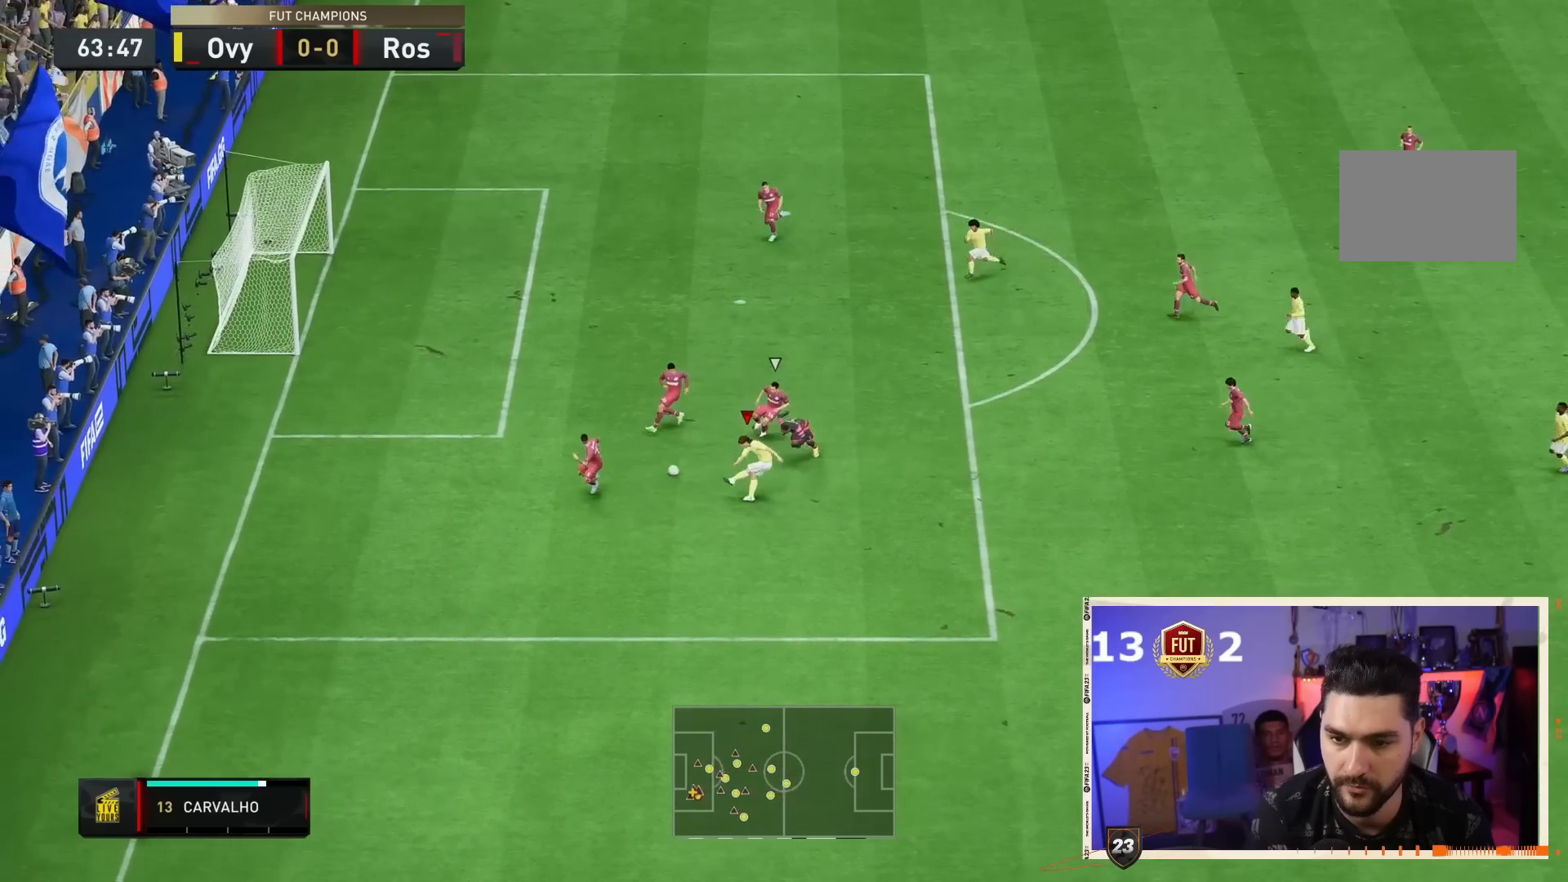
{"dt_ms": 1000, "buttons": [], "left_stick": "center", "right_stick": "center"}
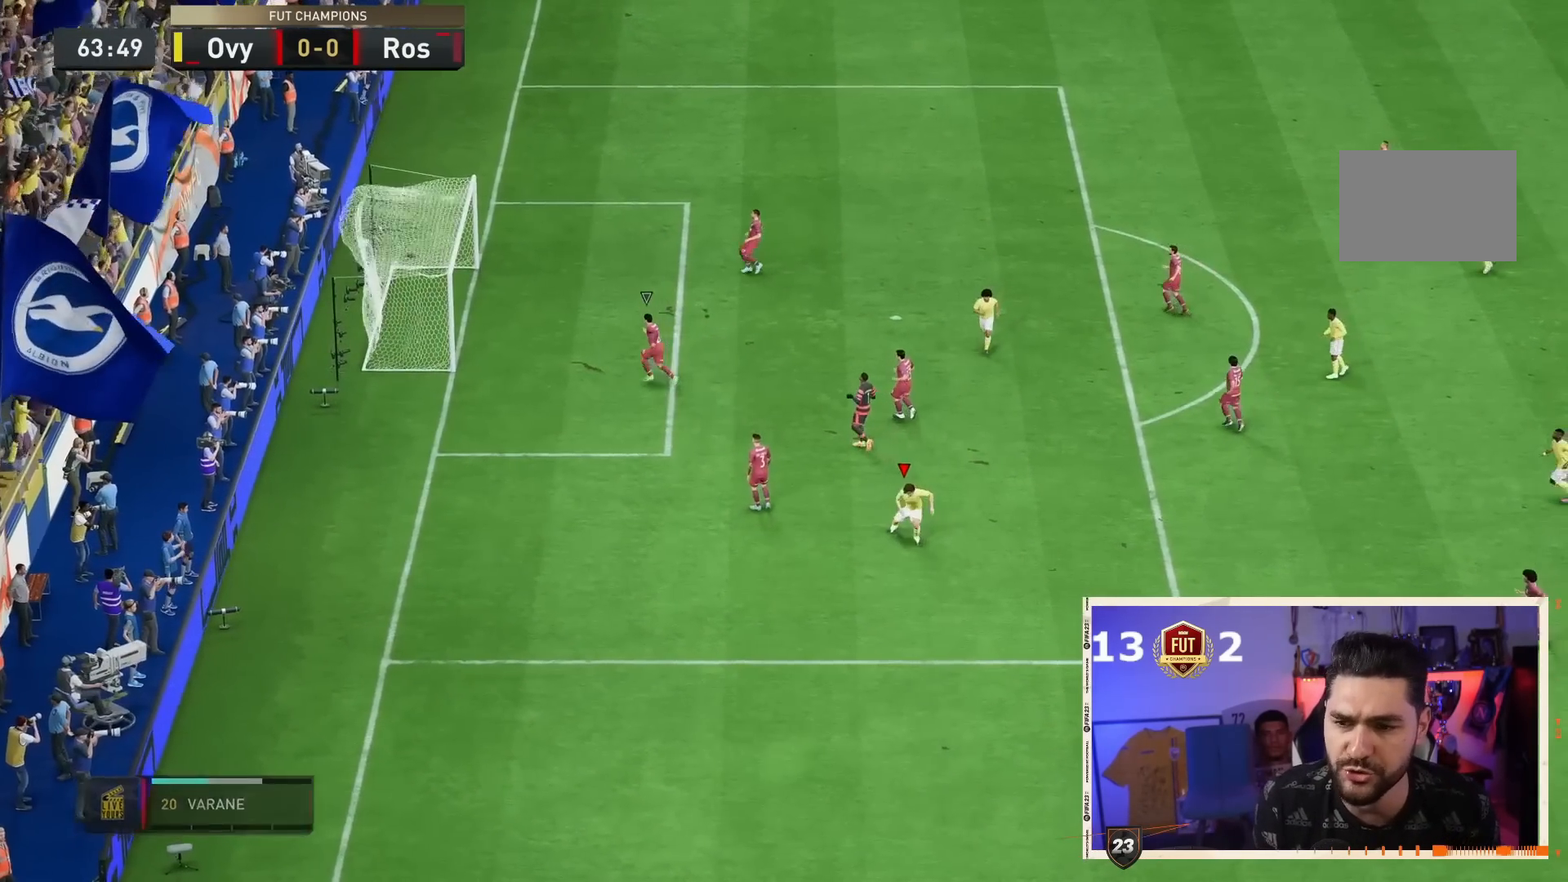
{"dt_ms": 500, "buttons": [], "left_stick": "center", "right_stick": "center", "events": []}
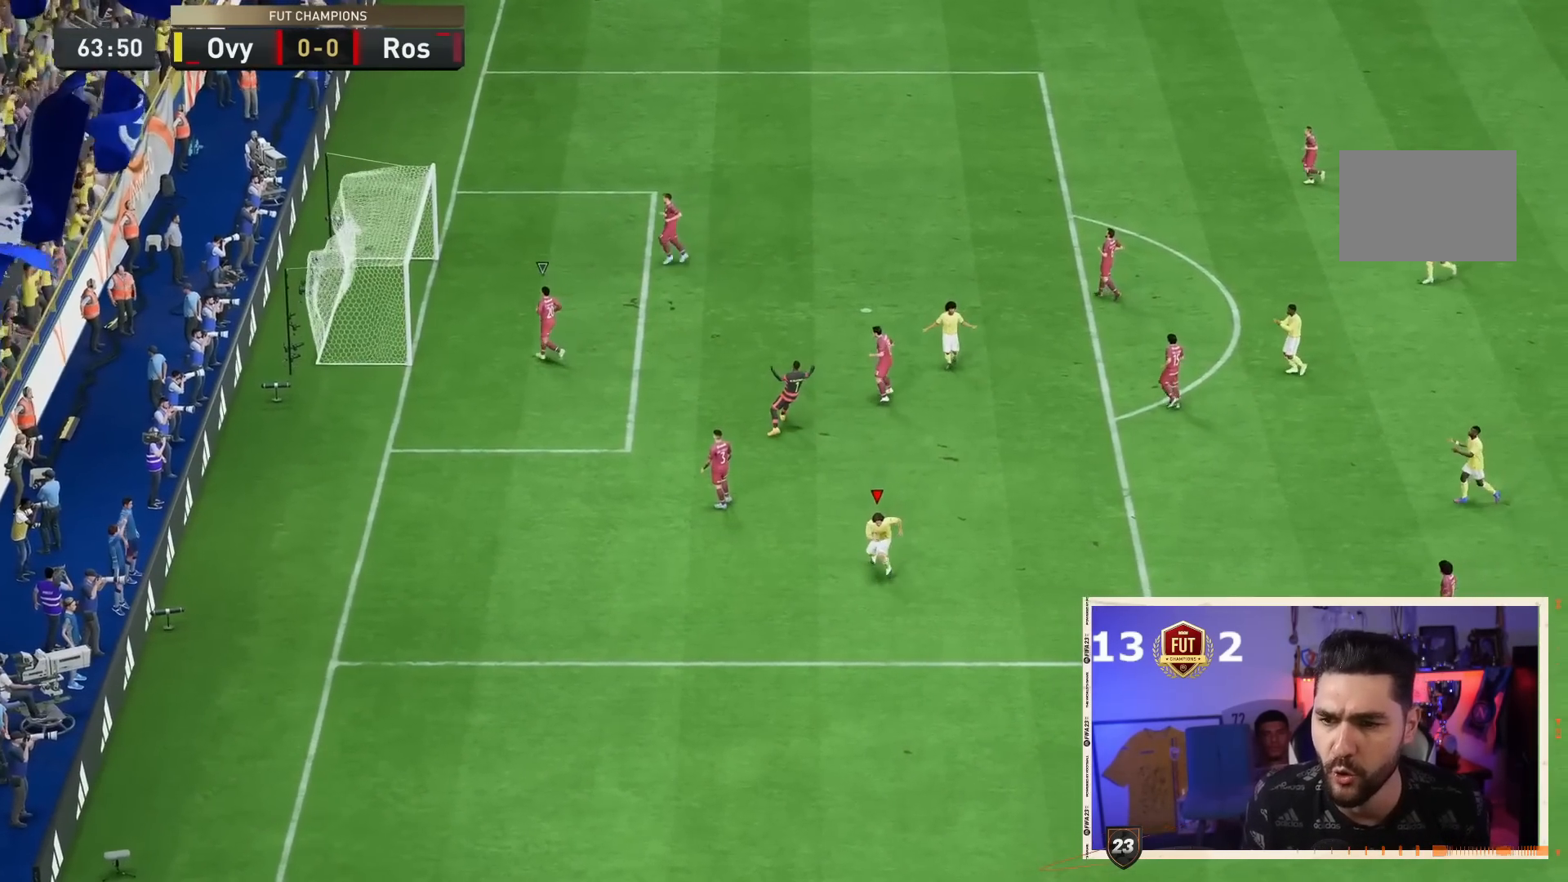
{"dt_ms": 500, "buttons": [], "left_stick": "center", "right_stick": "center", "events": [[250, "CROSS", "down"], [250, "L1", "down"], [250, "R1", "down"], [367, "CROSS", "up"], [367, "L1", "up"], [400, "R1", "up"]]}
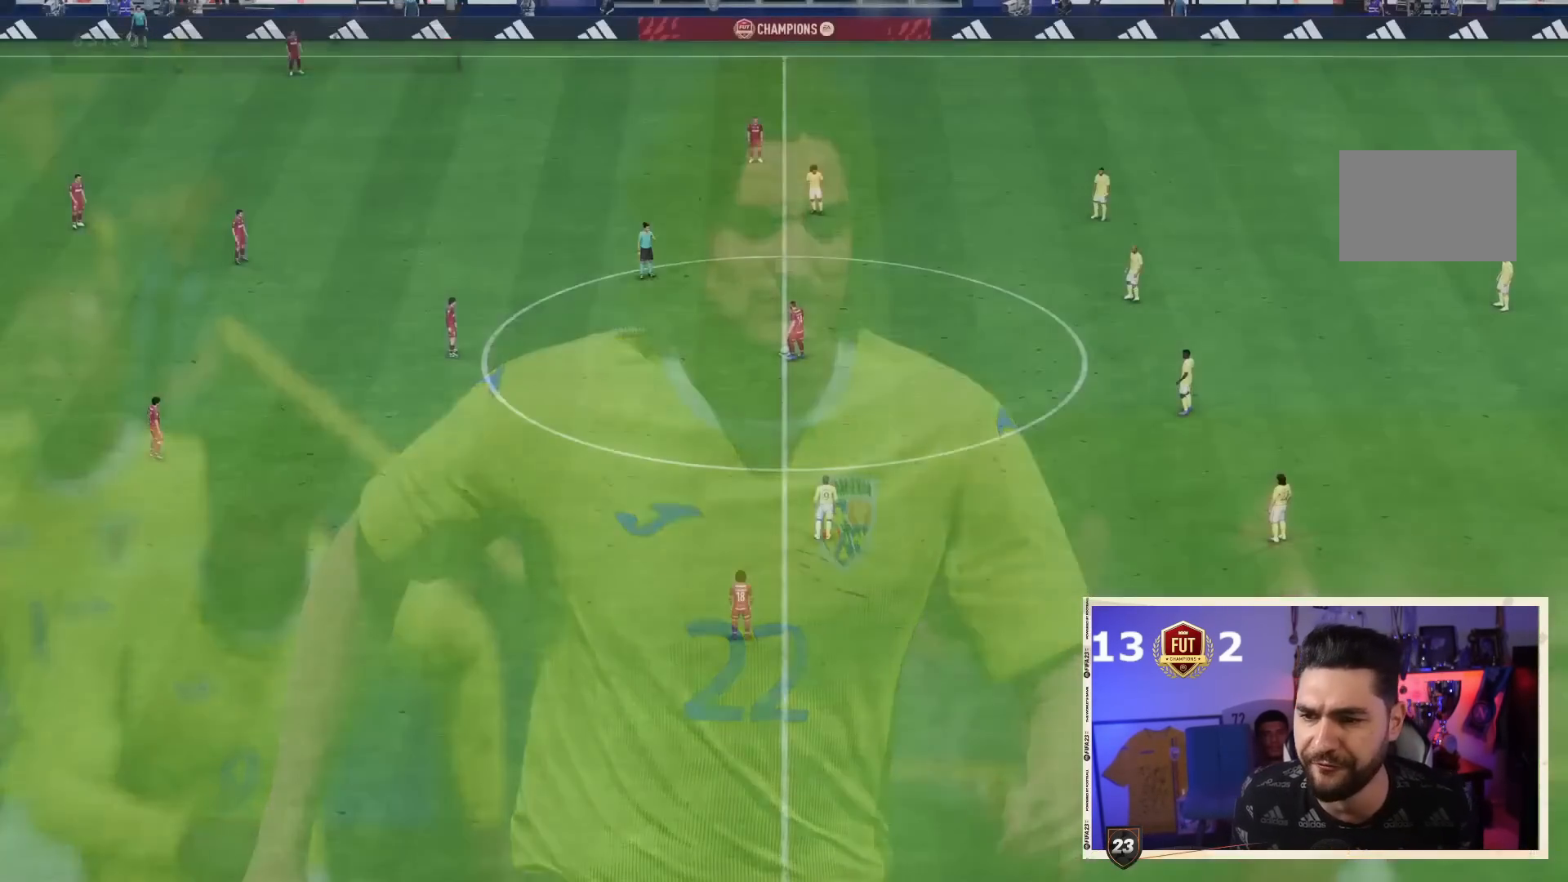
{"dt_ms": 500, "buttons": [], "left_stick": "center", "right_stick": "center", "events": []}
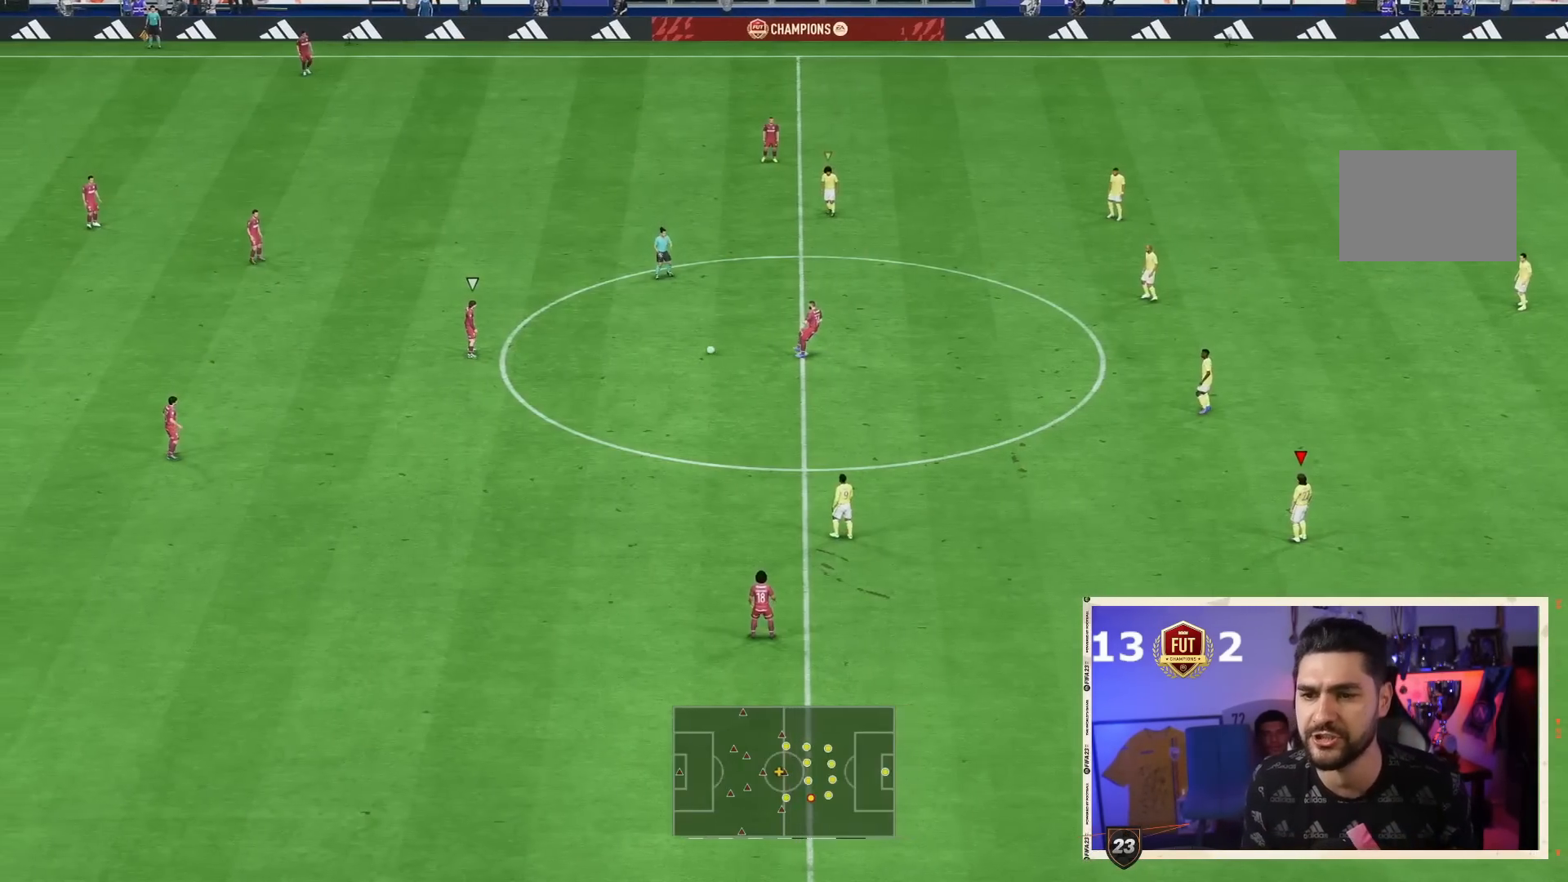
{"dt_ms": 500, "buttons": ["DPAD_DOWN"], "left_stick": "center", "right_stick": "center", "events": [[450, "DPAD_DOWN", "down"]]}
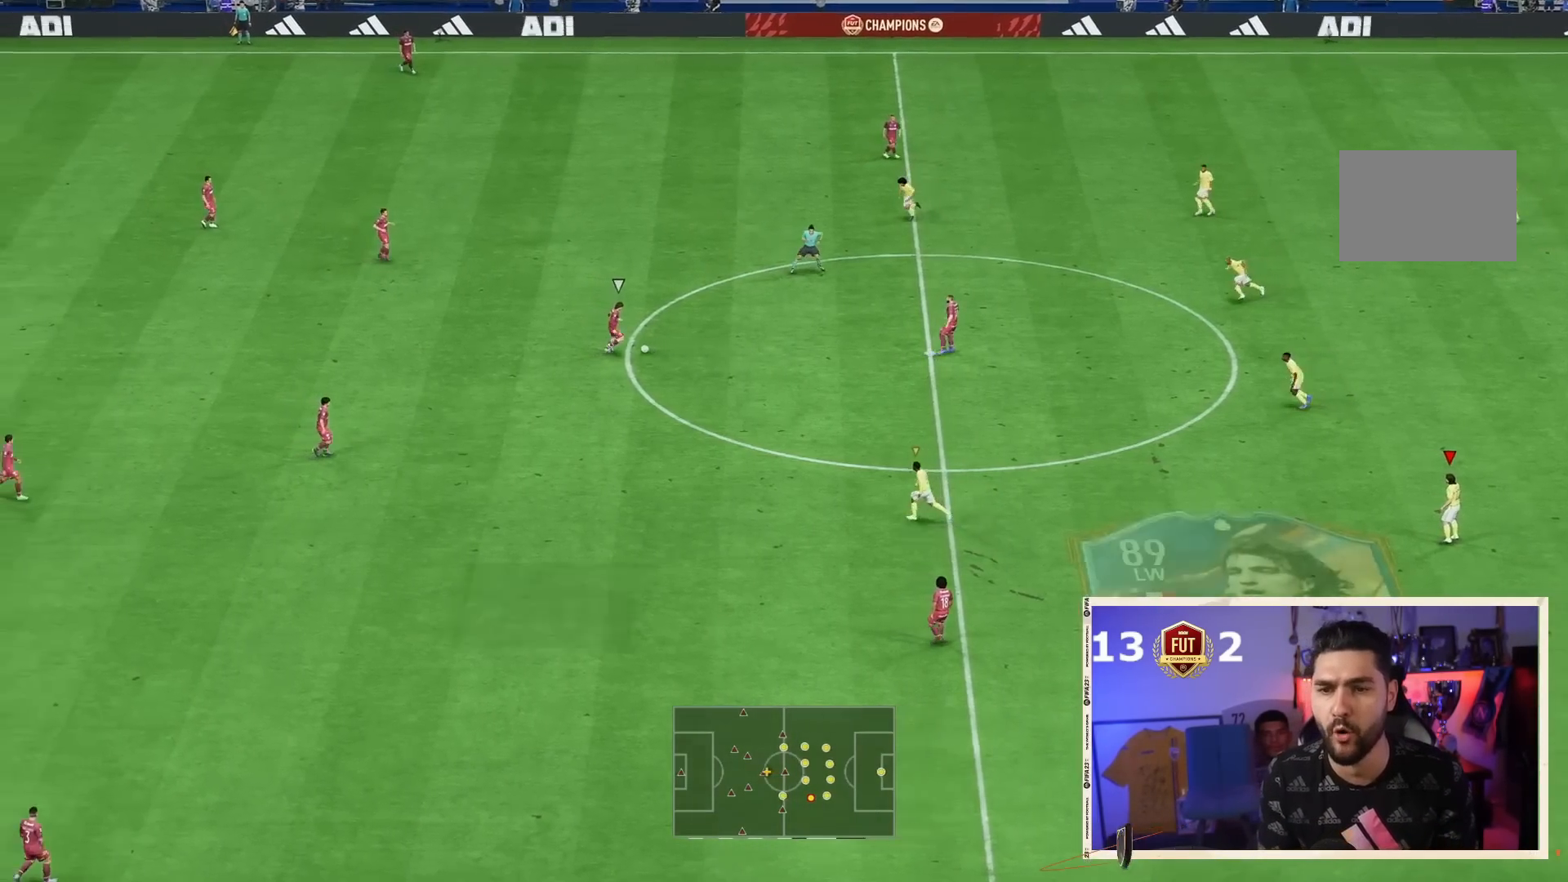
{"dt_ms": 1000, "buttons": ["L2"], "left_stick": "down-left", "right_stick": "center", "events": [[50, "DPAD_DOWN", "up"], [117, "DPAD_DOWN", "down"], [183, "DPAD_DOWN", "up"], [217, "L1", "down"], [283, "L1", "up"], [383, "left_stick", "down-left"], [750, "left_stick", "left"], [850, "left_stick", "down-left"], [950, "L2", "down"]]}